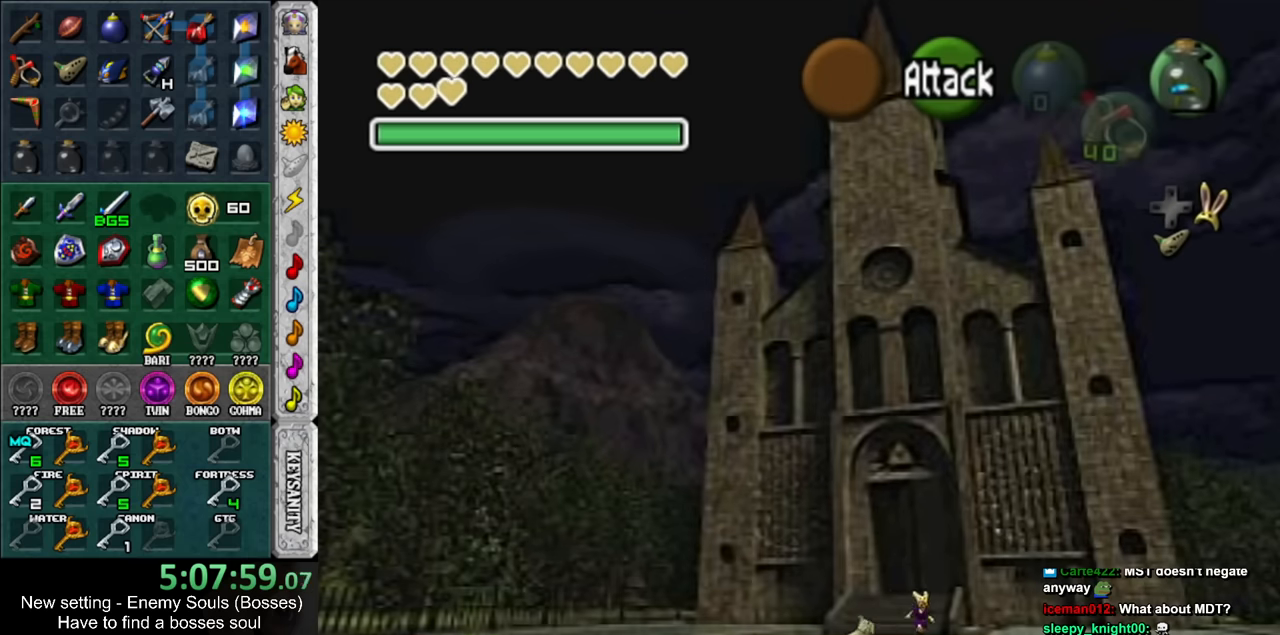
Gameplay with a controller (Nintendo layout); each line is a JSON object with the inputs held at the frame after it. "events" lists button and stick changes between this image and that frame as [ms after this image, input, new state], when the widget could be followed in between. Not read: L3 R3.
{"buttons": [], "left_stick": "down", "right_stick": "center", "events": []}
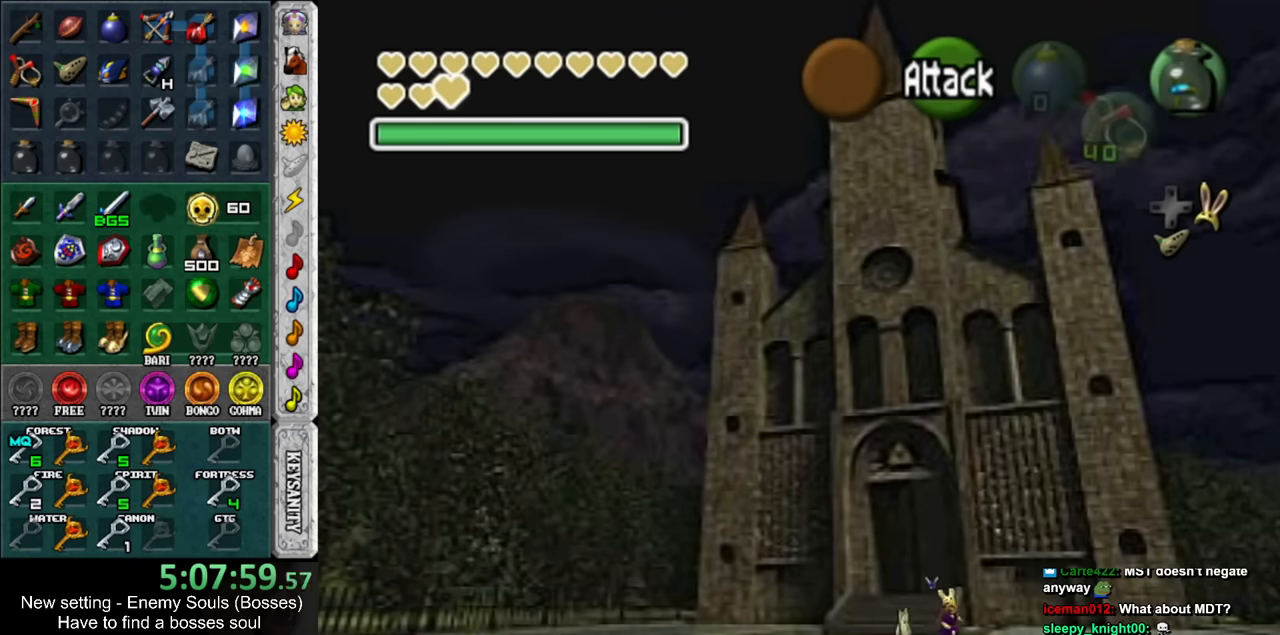
{"buttons": [], "left_stick": "down", "right_stick": "center", "events": []}
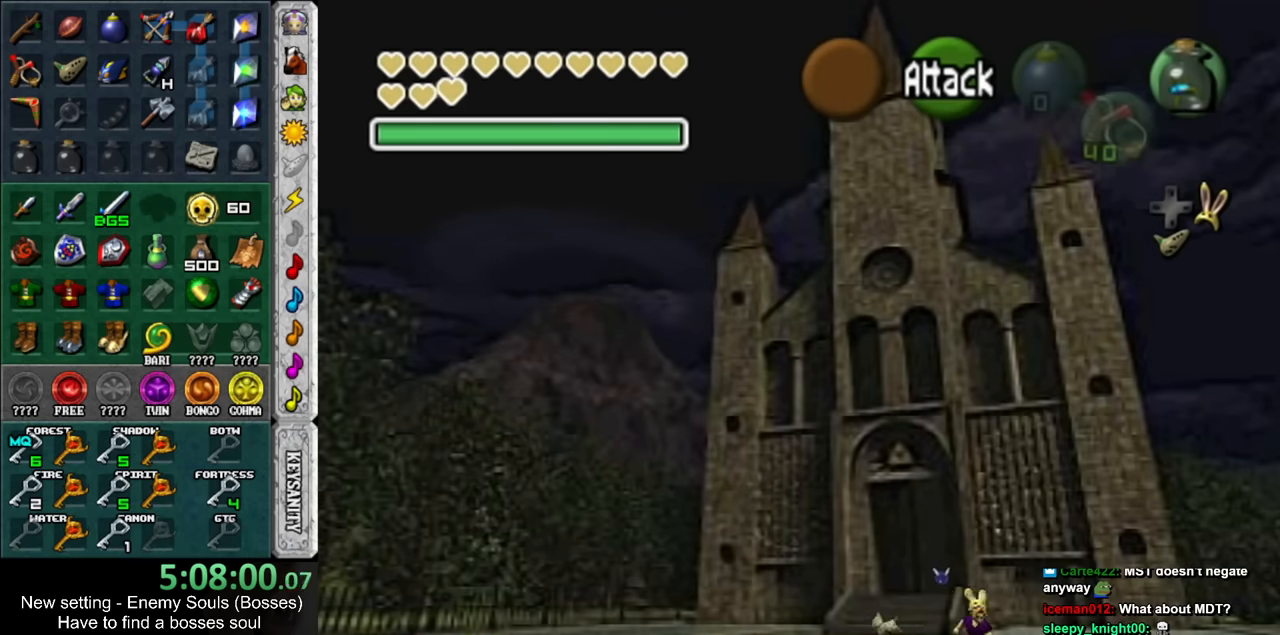
{"buttons": [], "left_stick": "down-right", "right_stick": "center", "events": [[134, "left_stick", "down-right"]]}
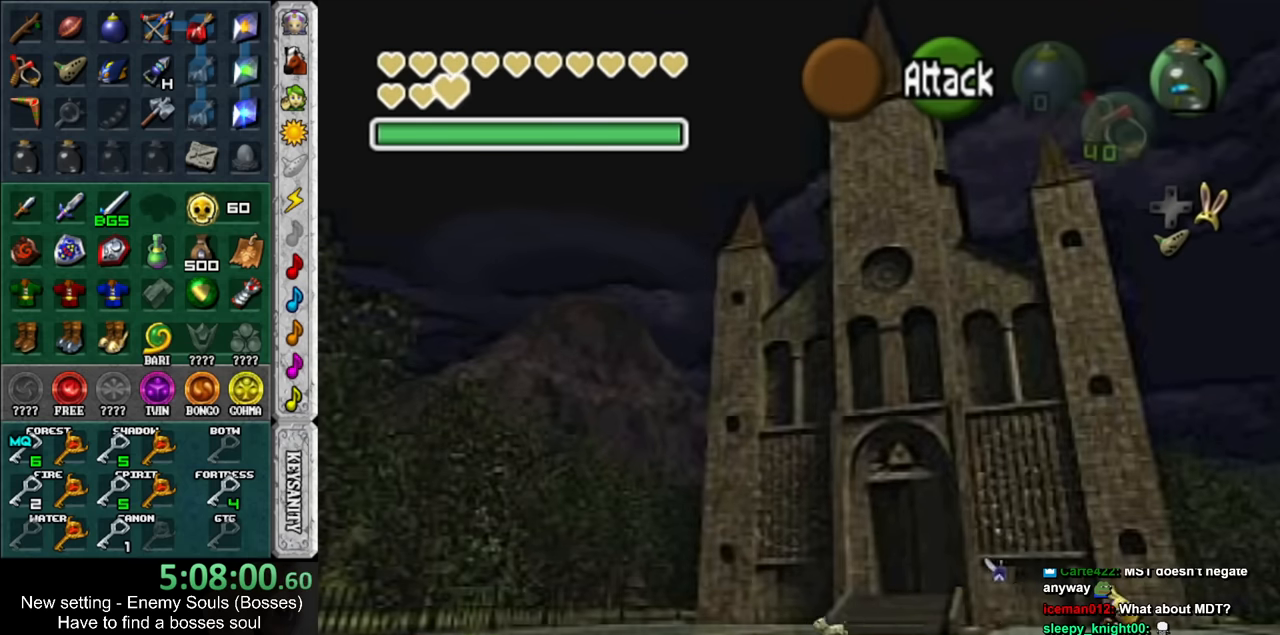
{"buttons": [], "left_stick": "down-right", "right_stick": "center", "events": []}
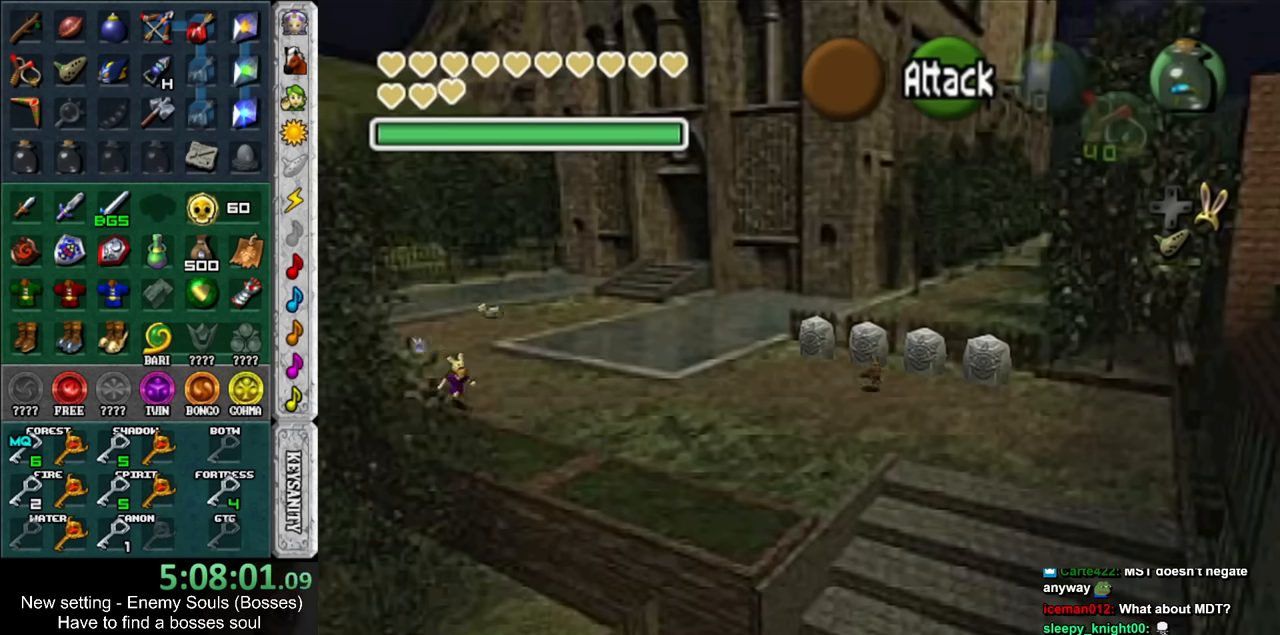
{"buttons": [], "left_stick": "down-right", "right_stick": "center", "events": []}
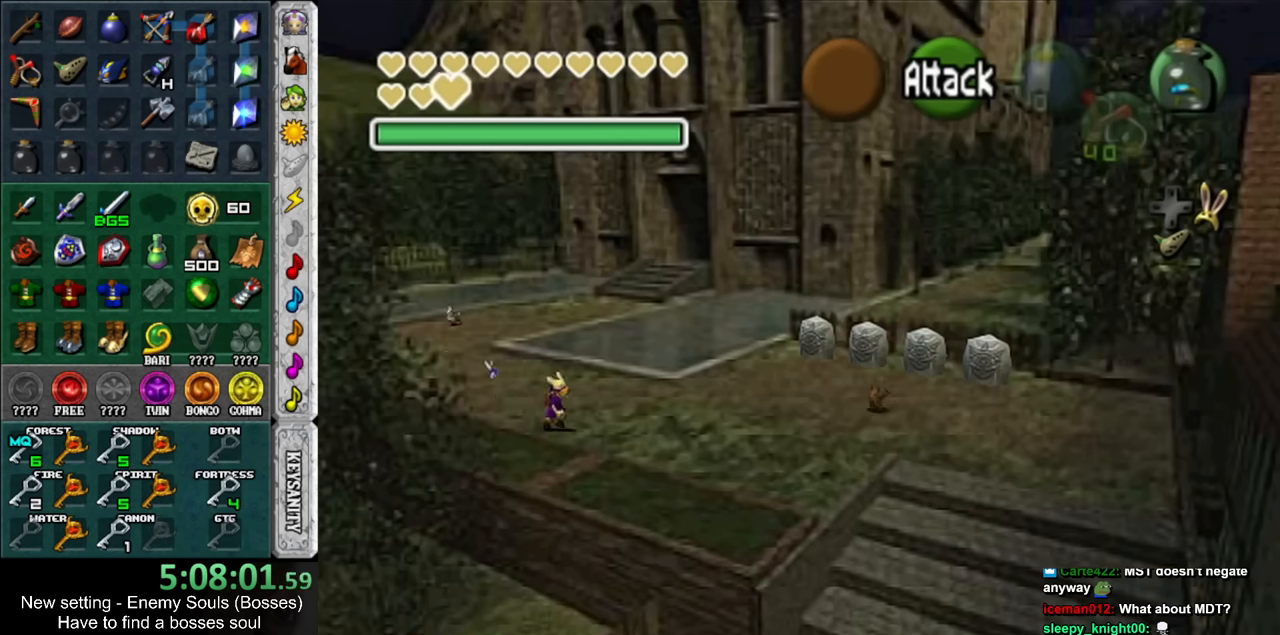
{"buttons": [], "left_stick": "down-right", "right_stick": "center", "events": []}
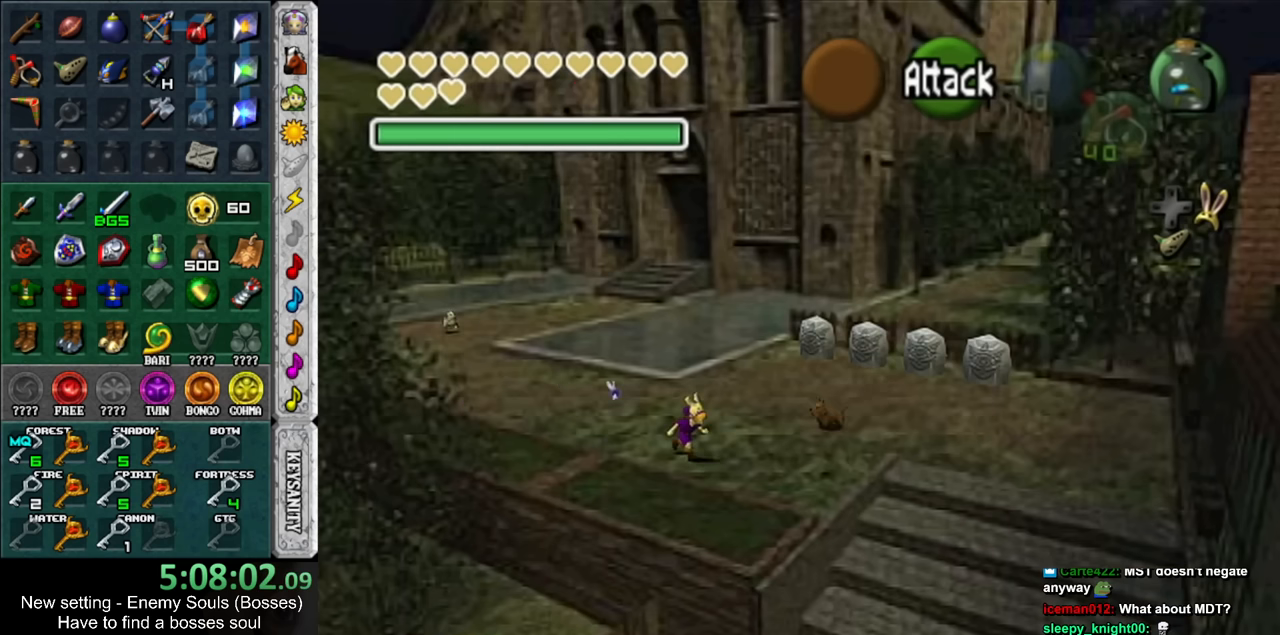
{"buttons": [], "left_stick": "down", "right_stick": "center", "events": [[267, "left_stick", "down"]]}
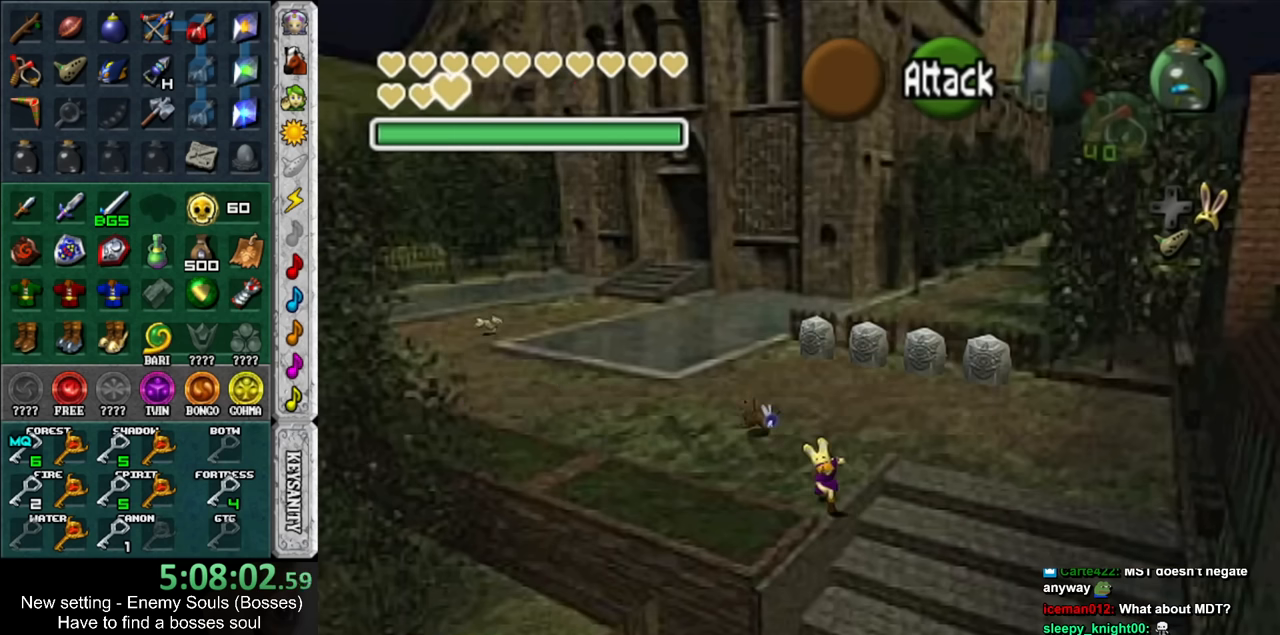
{"buttons": [], "left_stick": "down", "right_stick": "center", "events": []}
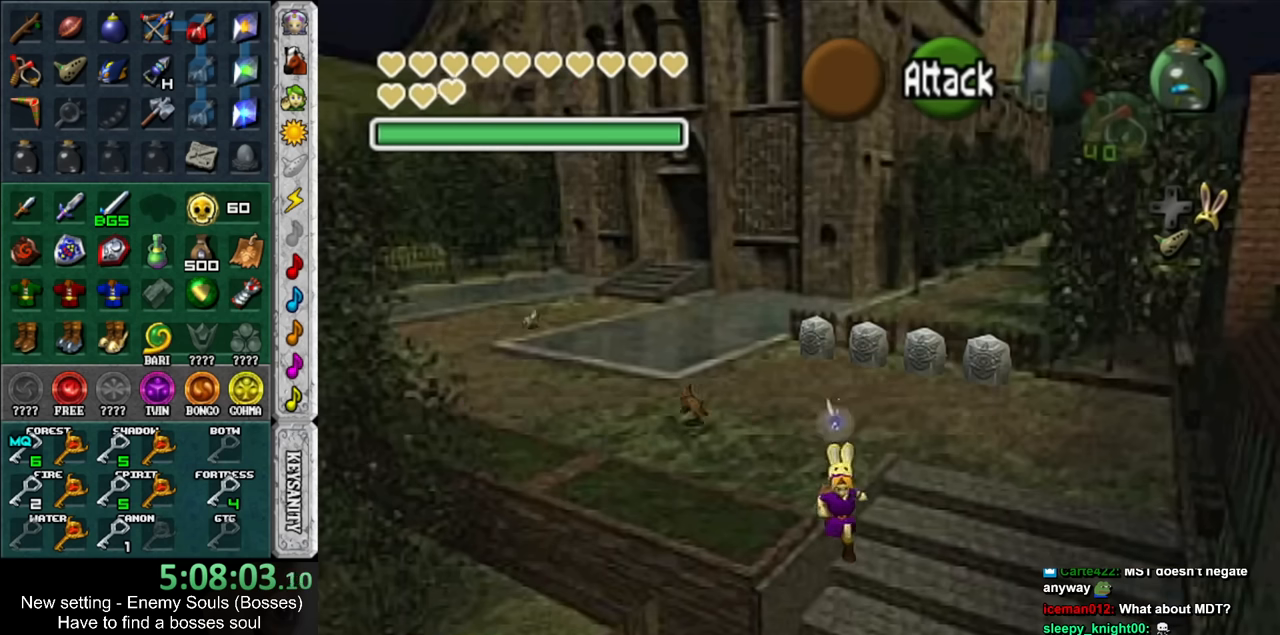
{"buttons": [], "left_stick": "down", "right_stick": "center", "events": []}
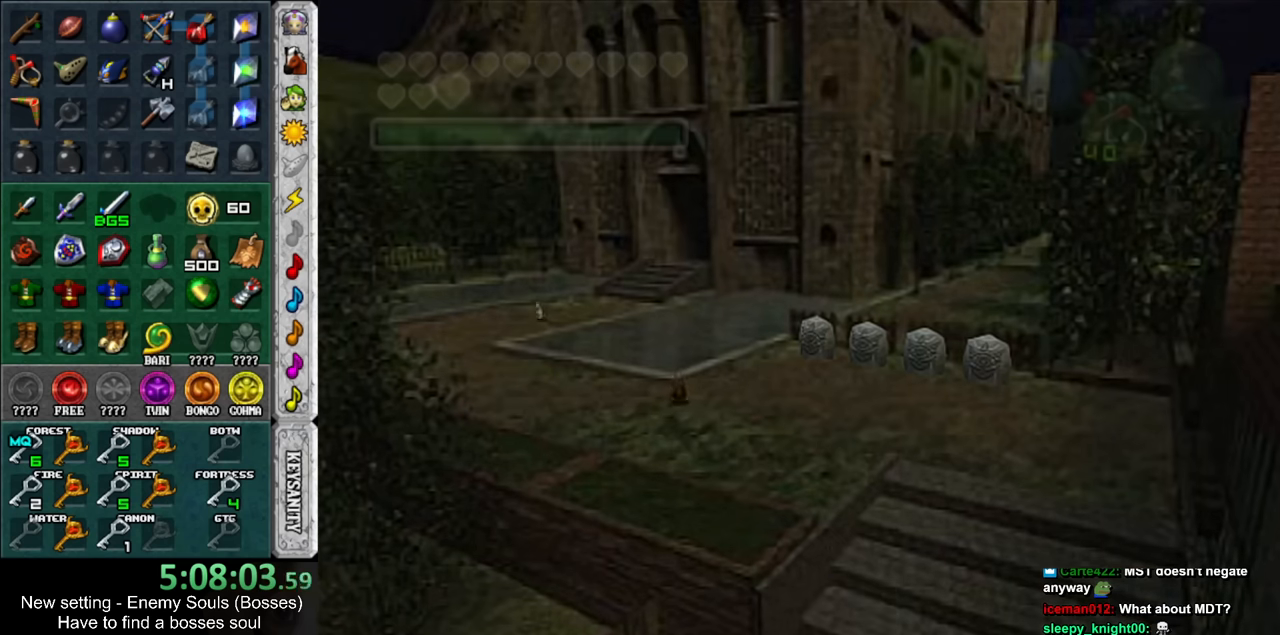
{"buttons": [], "left_stick": "down", "right_stick": "center", "events": [[50, "left_stick", "center"], [234, "left_stick", "down"]]}
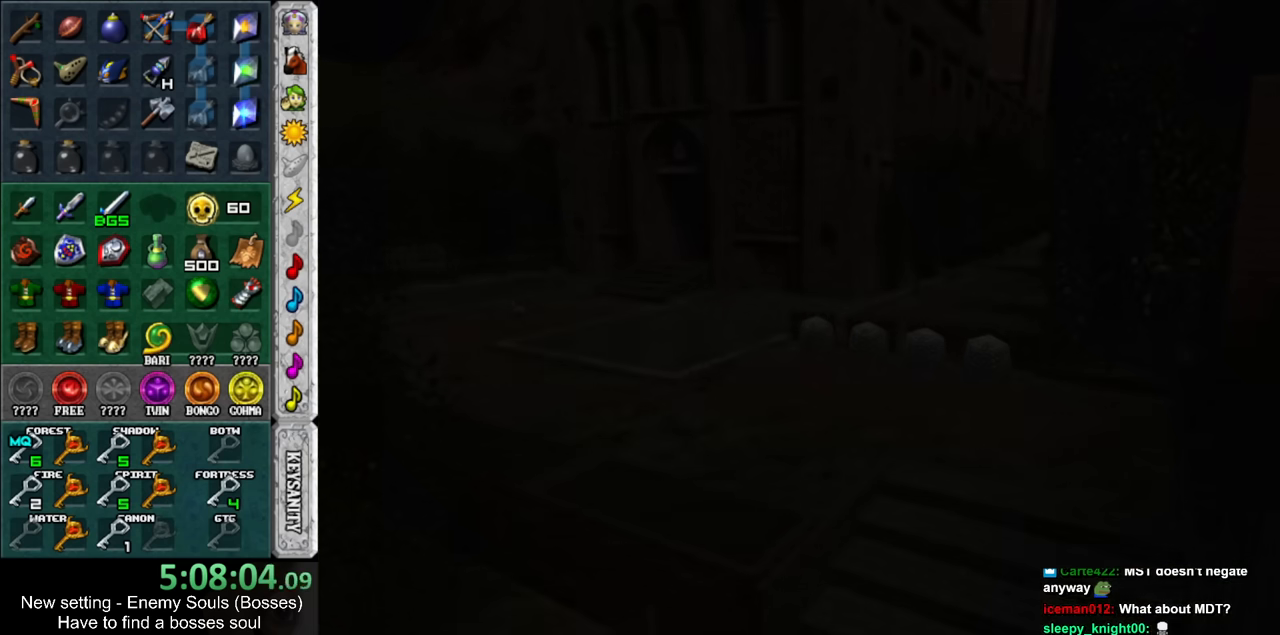
{"buttons": [], "left_stick": "down-right", "right_stick": "center", "events": [[50, "left_stick", "down-right"]]}
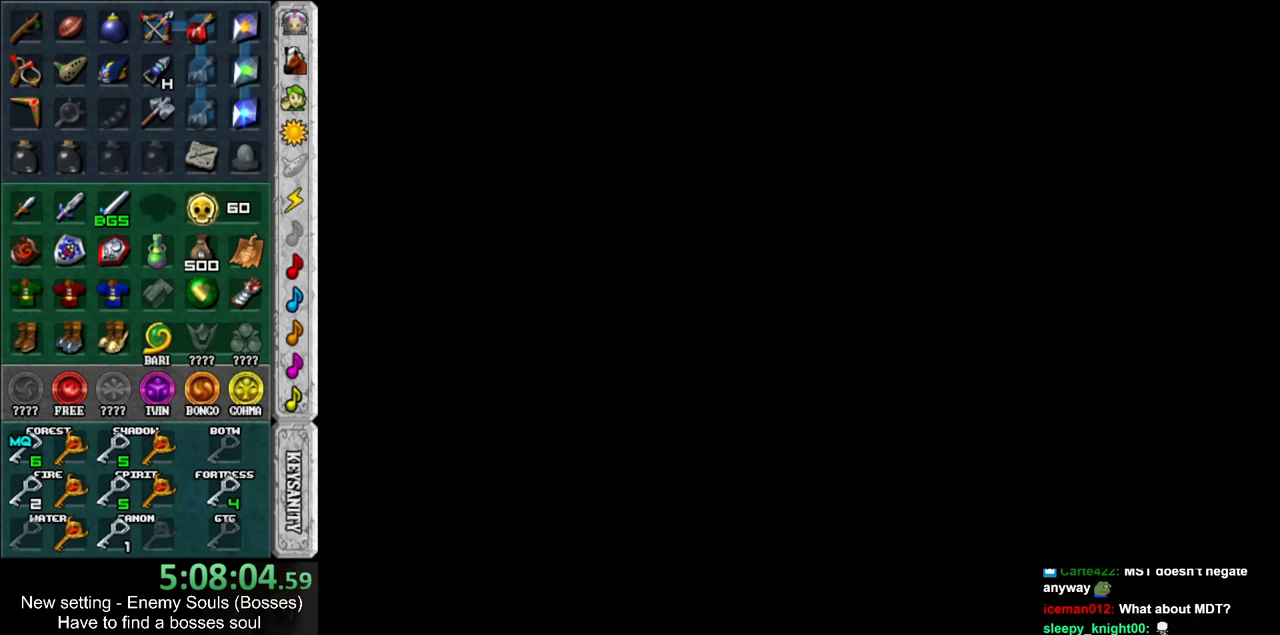
{"buttons": [], "left_stick": "down-right", "right_stick": "center", "events": []}
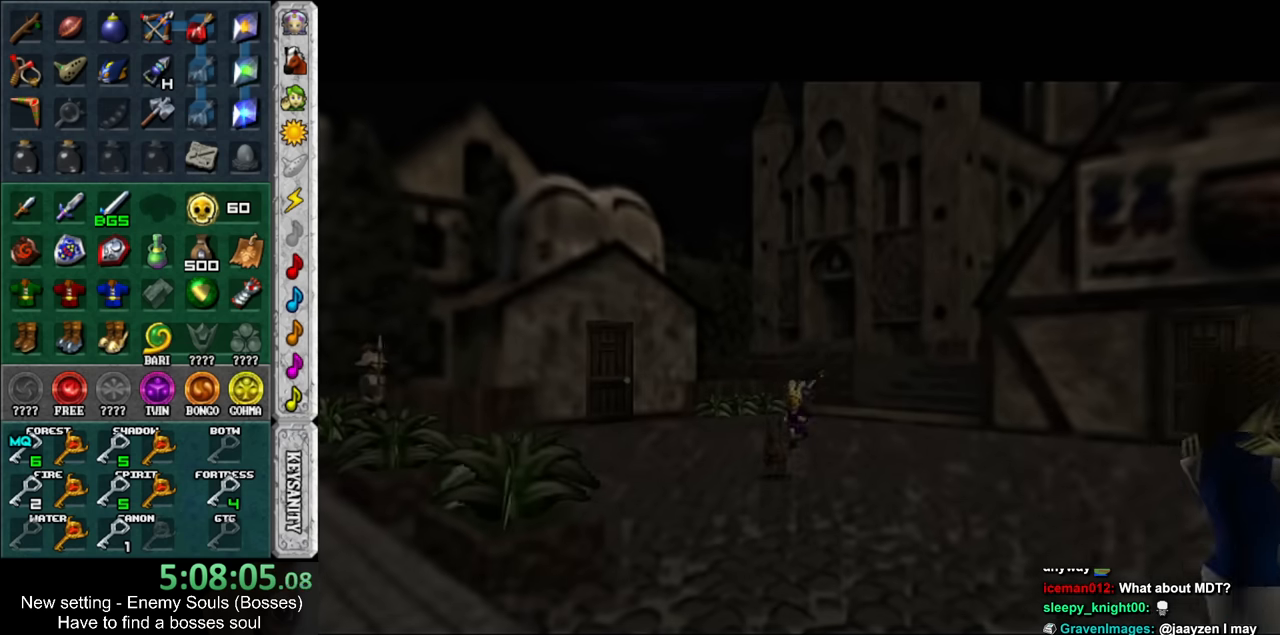
{"buttons": [], "left_stick": "down-right", "right_stick": "center", "events": []}
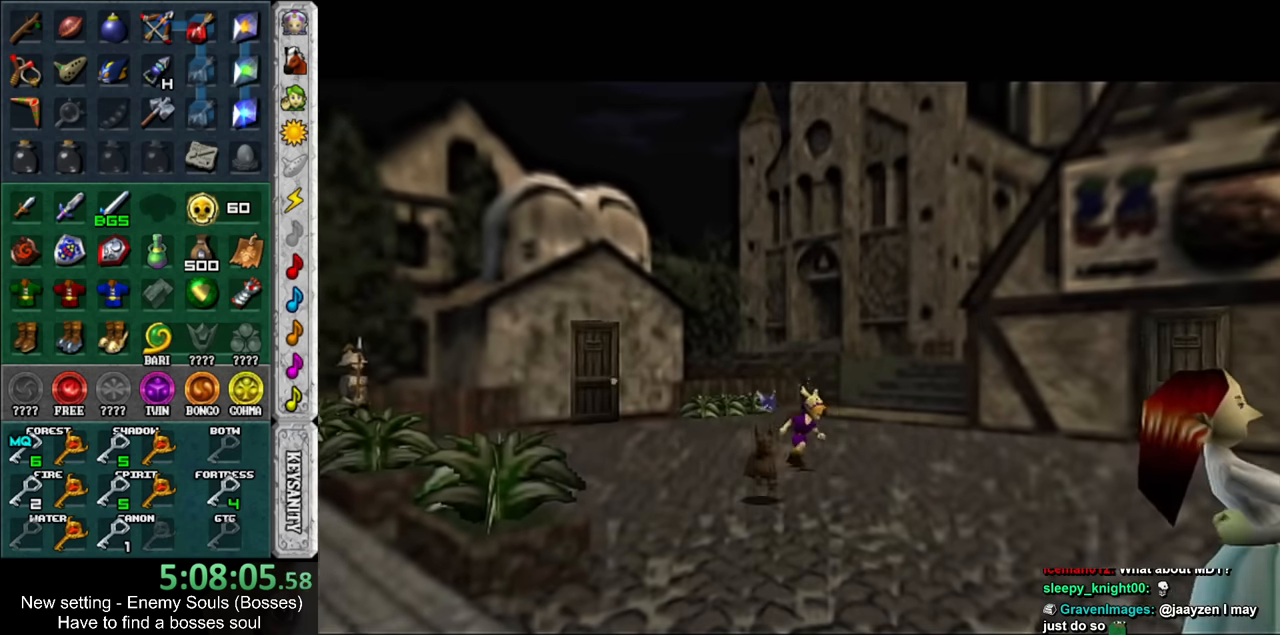
{"buttons": [], "left_stick": "down-right", "right_stick": "center", "events": []}
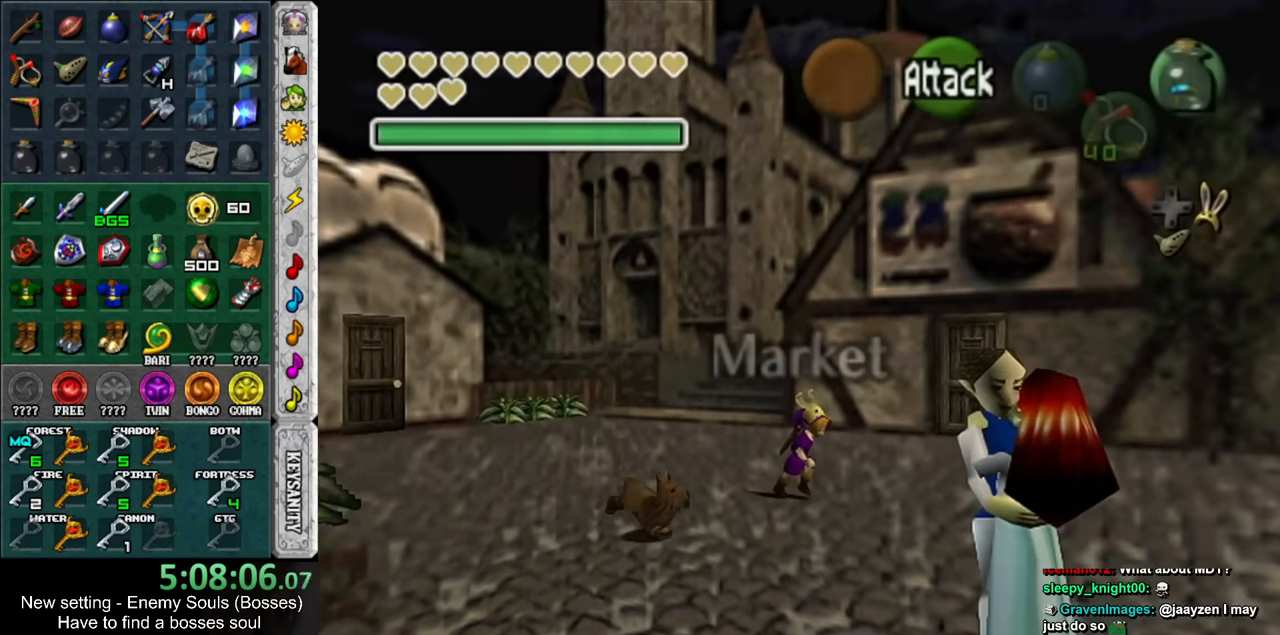
{"buttons": [], "left_stick": "down-right", "right_stick": "center", "events": []}
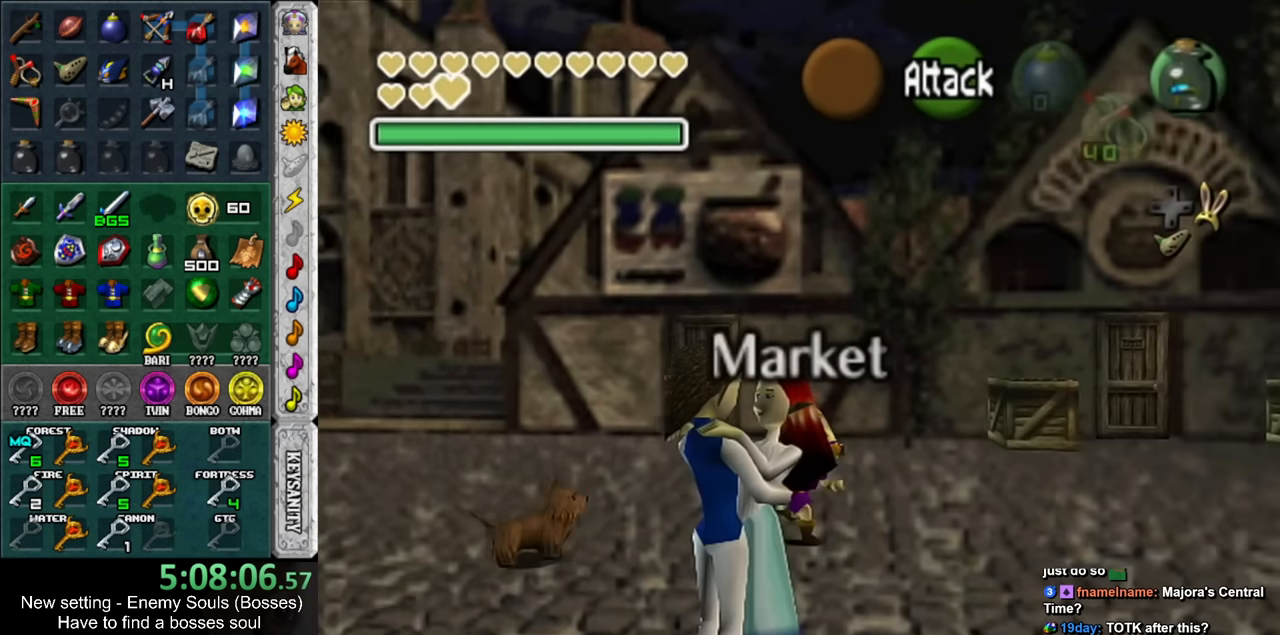
{"buttons": [], "left_stick": "right", "right_stick": "center", "events": [[484, "left_stick", "right"]]}
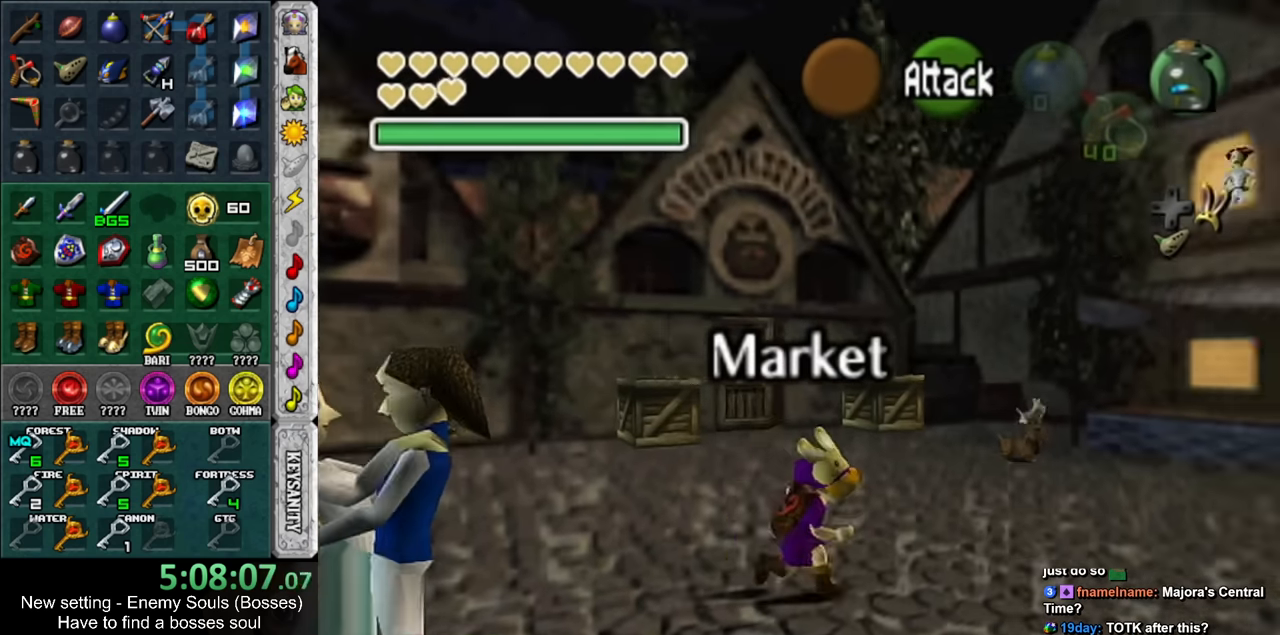
{"buttons": [], "left_stick": "up-right", "right_stick": "center", "events": [[267, "left_stick", "up-right"]]}
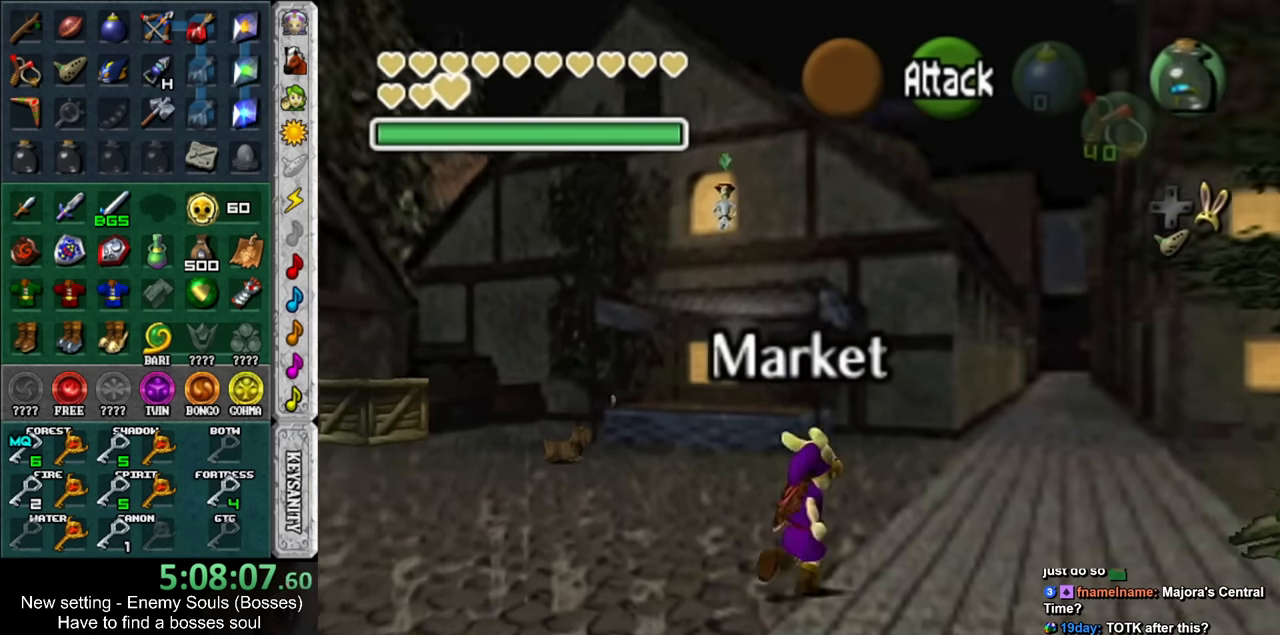
{"buttons": [], "left_stick": "up-right", "right_stick": "center", "events": []}
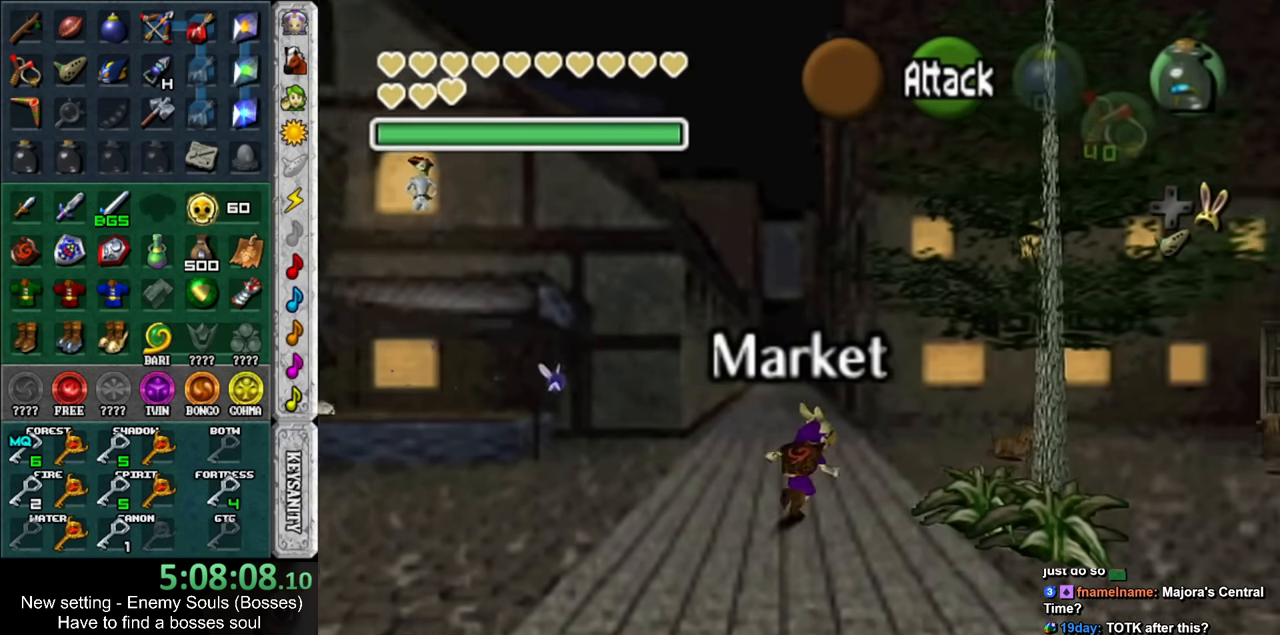
{"buttons": [], "left_stick": "up-right", "right_stick": "center", "events": []}
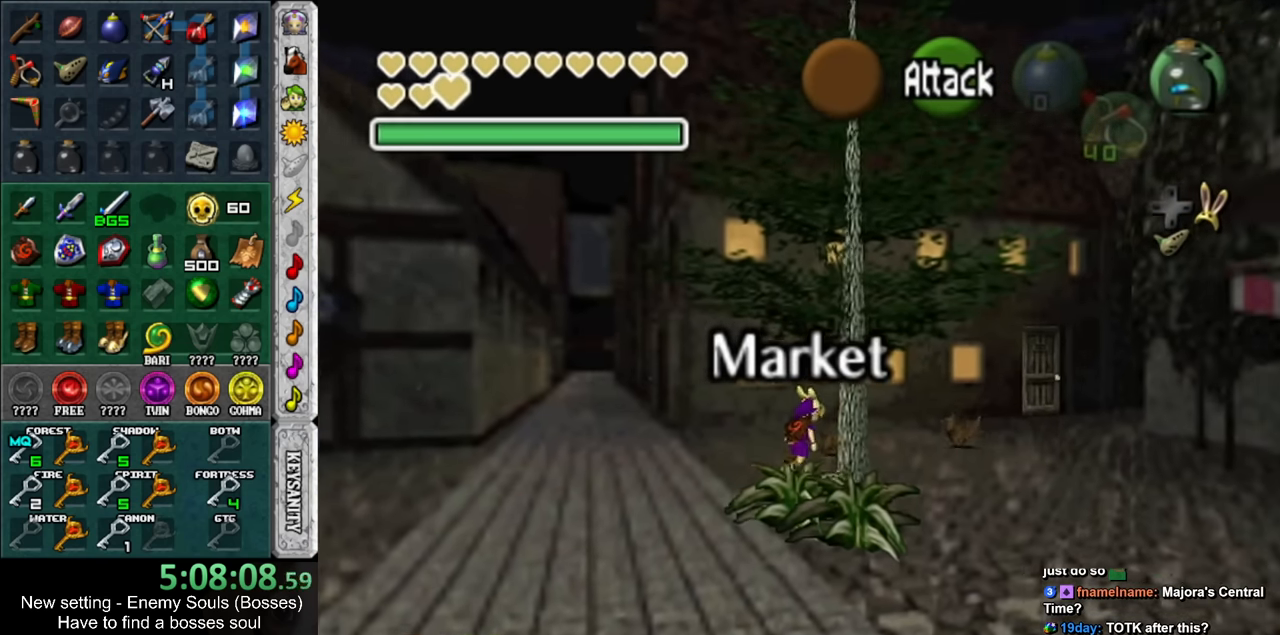
{"buttons": [], "left_stick": "up", "right_stick": "center", "events": [[450, "left_stick", "up"]]}
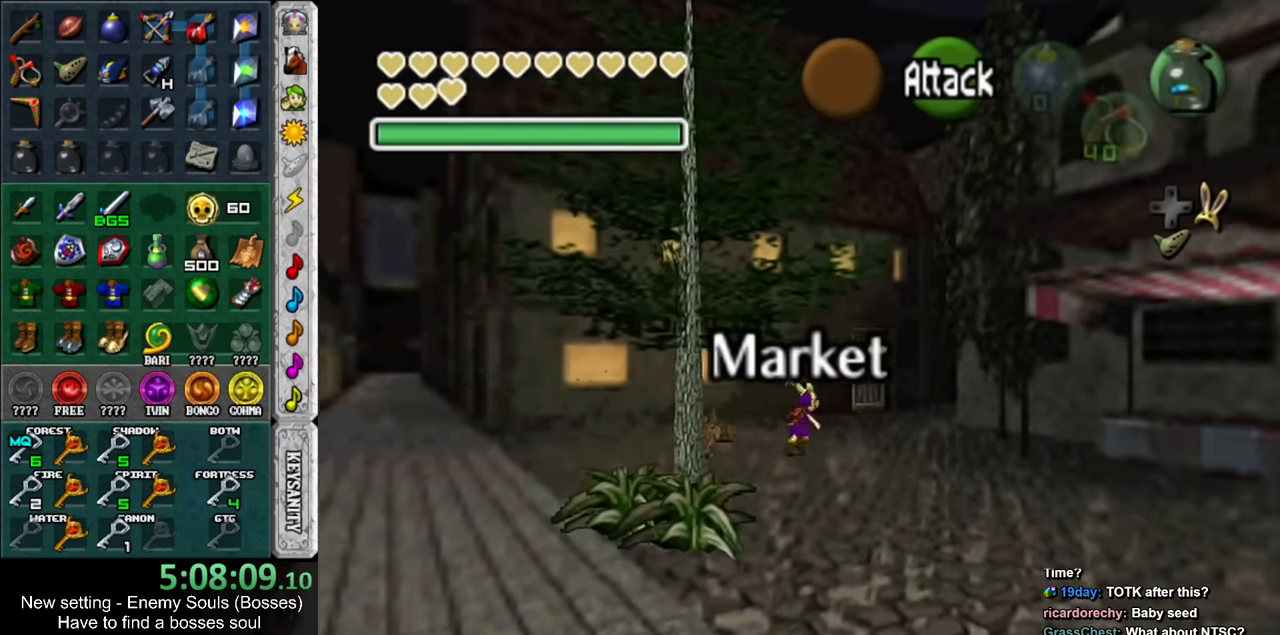
{"buttons": [], "left_stick": "up", "right_stick": "center", "events": []}
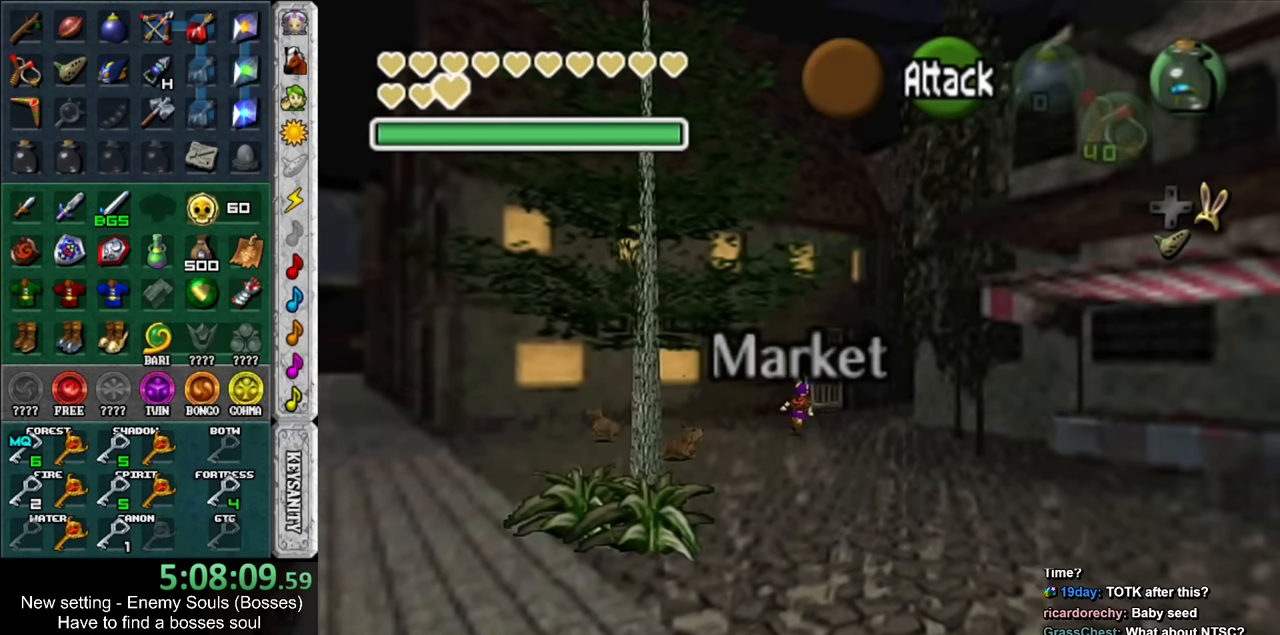
{"buttons": [], "left_stick": "up", "right_stick": "center", "events": []}
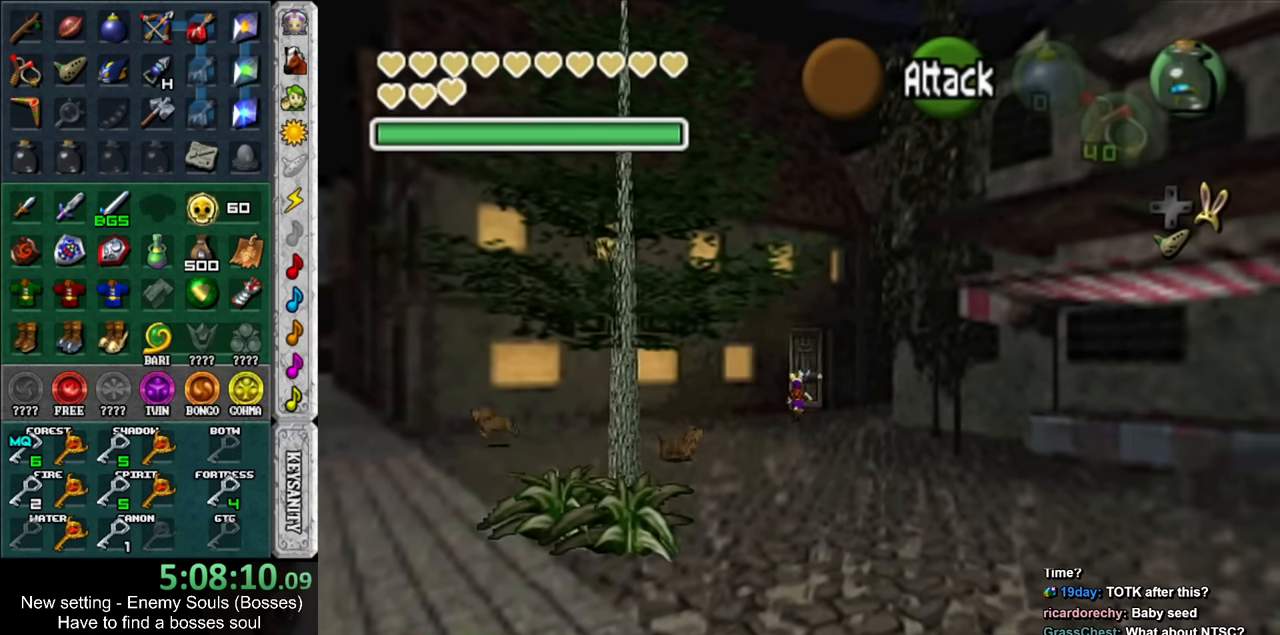
{"buttons": ["A"], "left_stick": "center", "right_stick": "center", "events": [[267, "left_stick", "up-left"], [334, "A", "down"], [400, "A", "up"], [400, "left_stick", "center"], [484, "A", "down"]]}
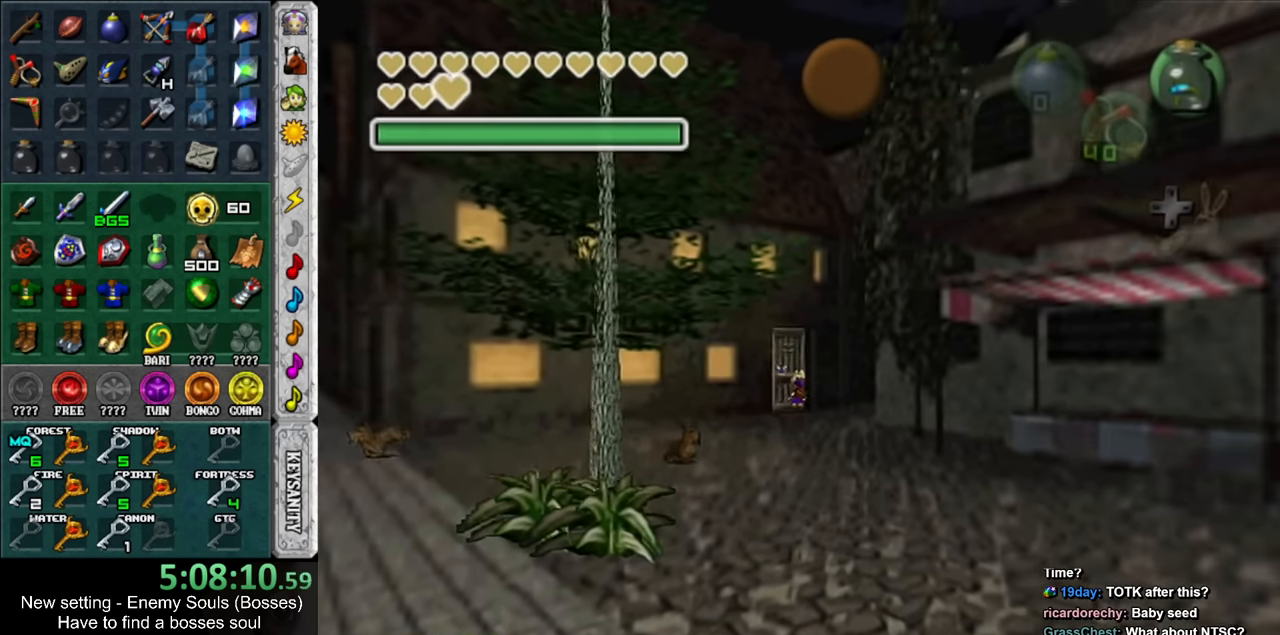
{"buttons": [], "left_stick": "up", "right_stick": "center", "events": [[50, "A", "up"], [117, "A", "down"], [167, "A", "up"], [234, "A", "down"], [234, "left_stick", "up"], [334, "A", "up"]]}
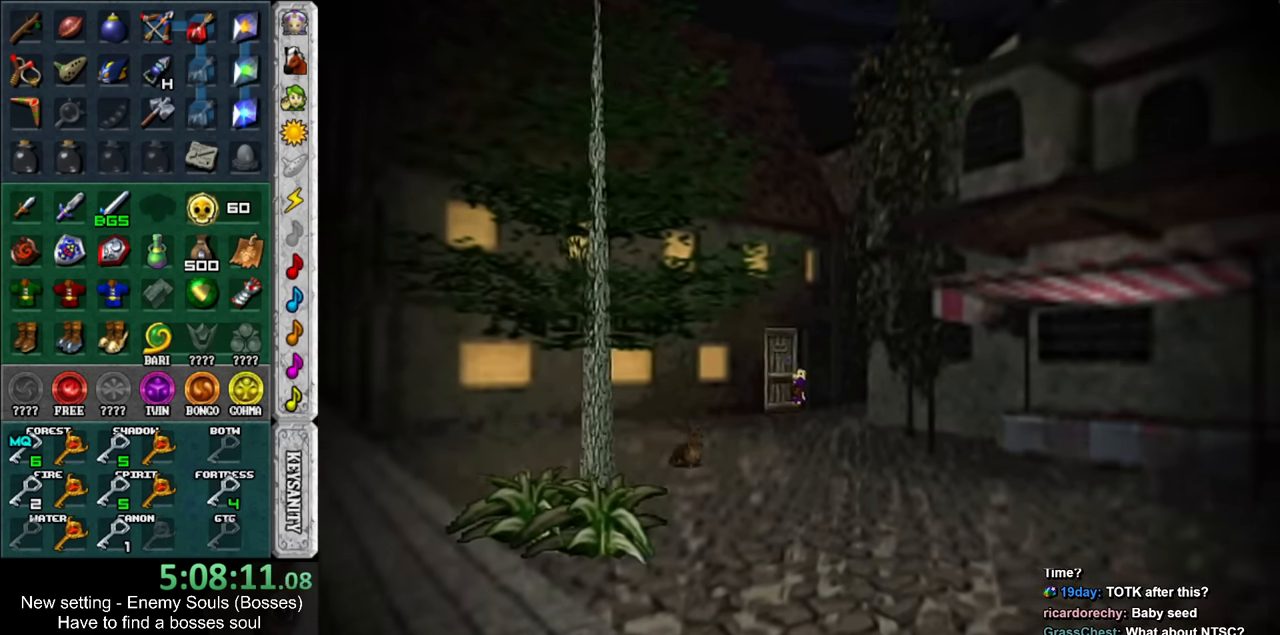
{"buttons": [], "left_stick": "up", "right_stick": "center", "events": []}
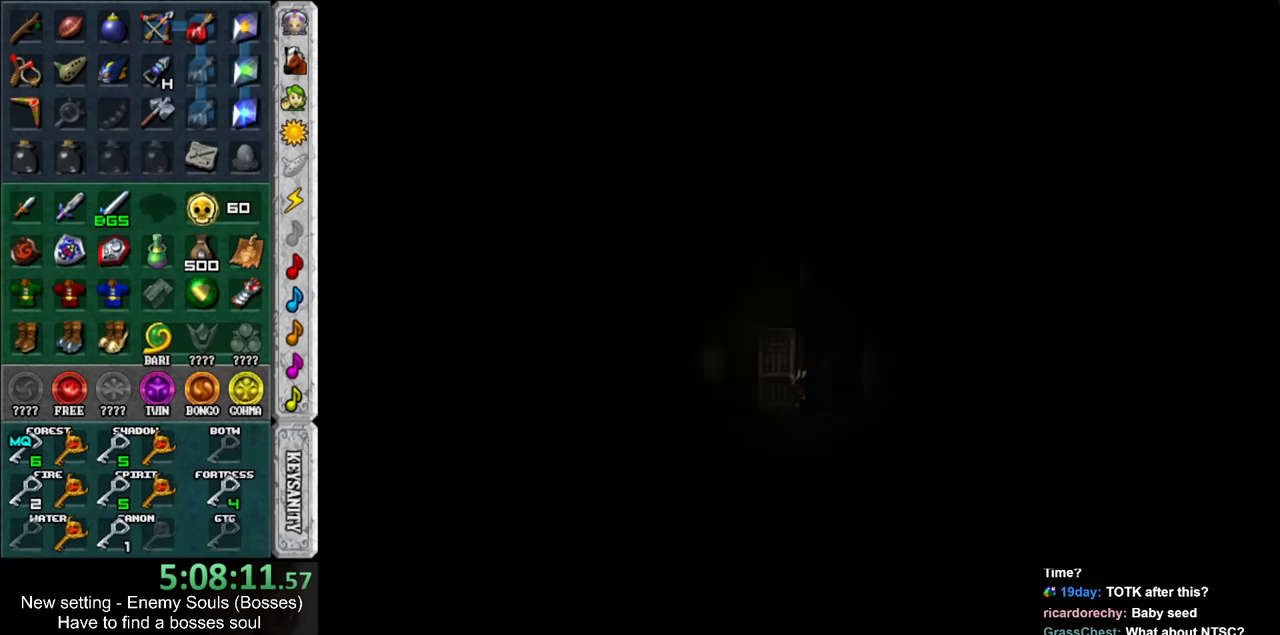
{"buttons": [], "left_stick": "up", "right_stick": "center", "events": []}
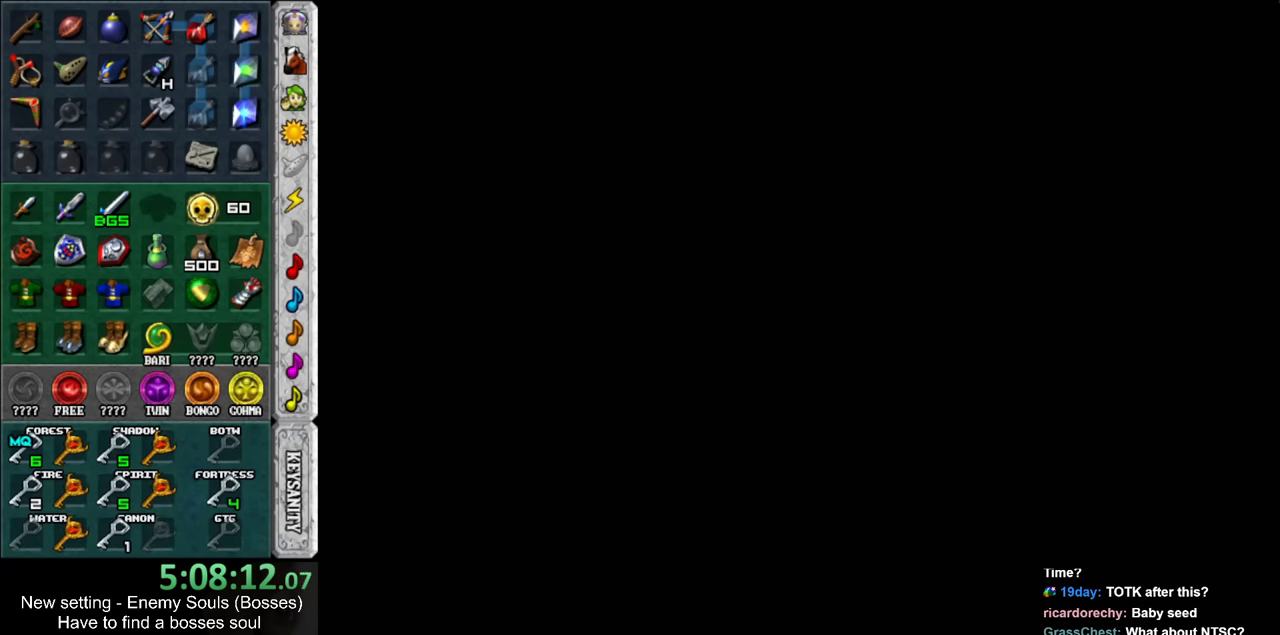
{"buttons": [], "left_stick": "up", "right_stick": "center", "events": []}
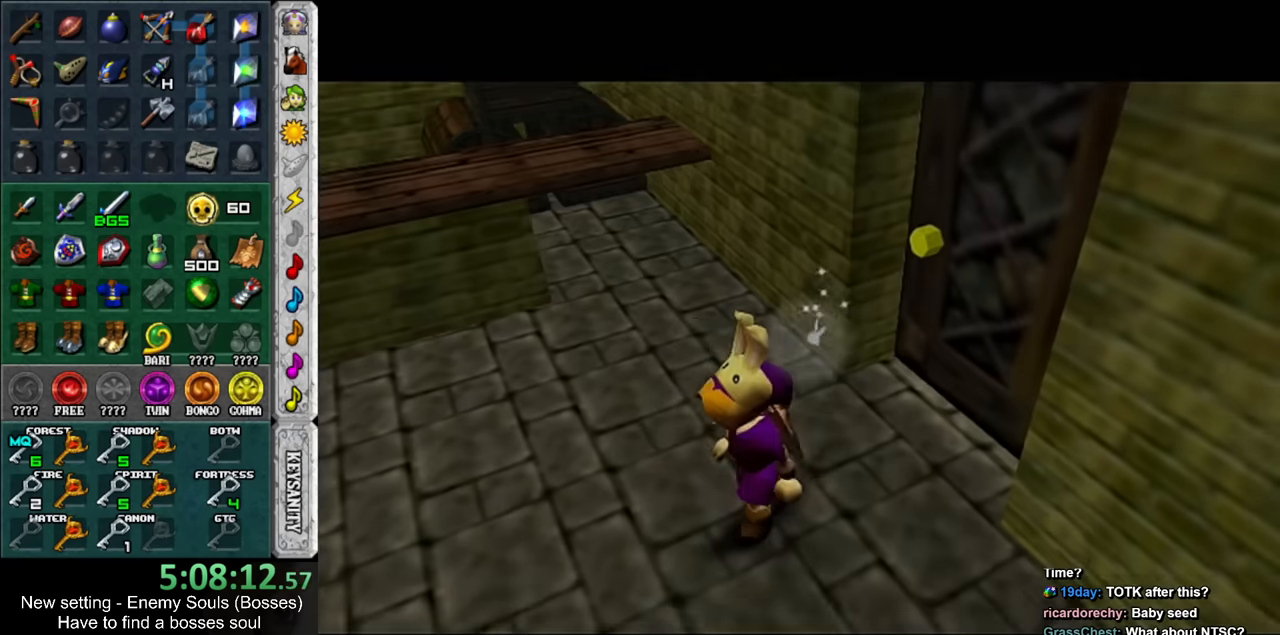
{"buttons": [], "left_stick": "up-left", "right_stick": "center", "events": [[334, "left_stick", "up-left"]]}
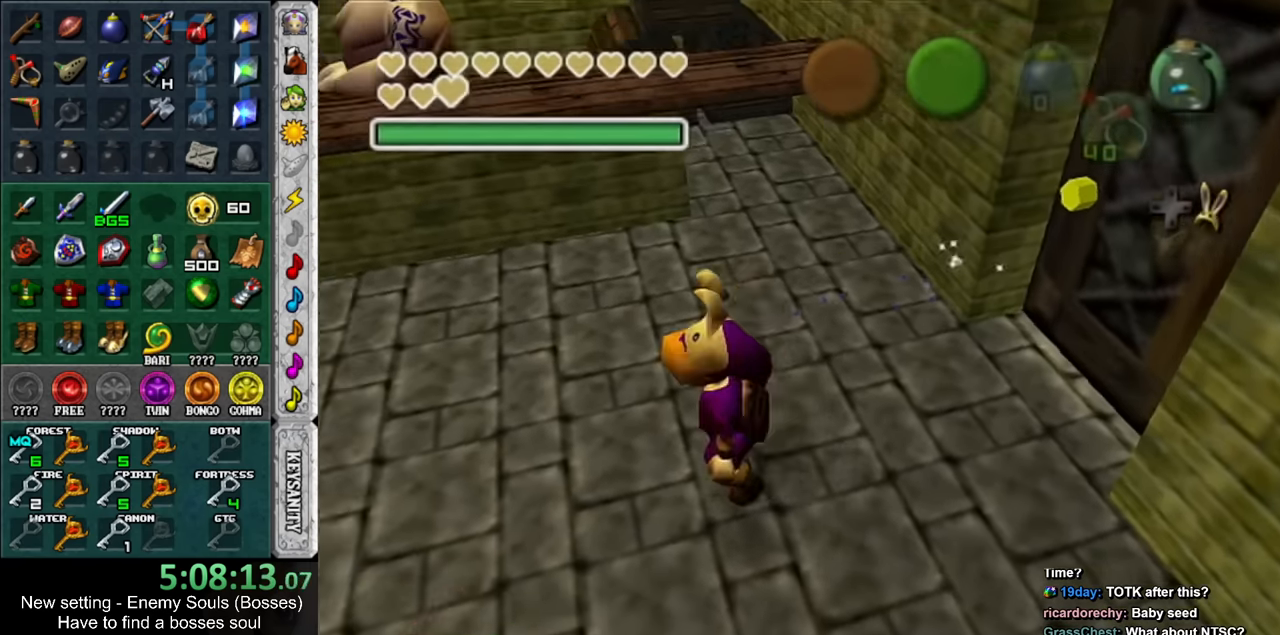
{"buttons": [], "left_stick": "up-left", "right_stick": "center", "events": [[17, "START", "down"], [134, "START", "up"], [200, "START", "down"], [334, "START", "up"], [384, "START", "down"], [484, "START", "up"]]}
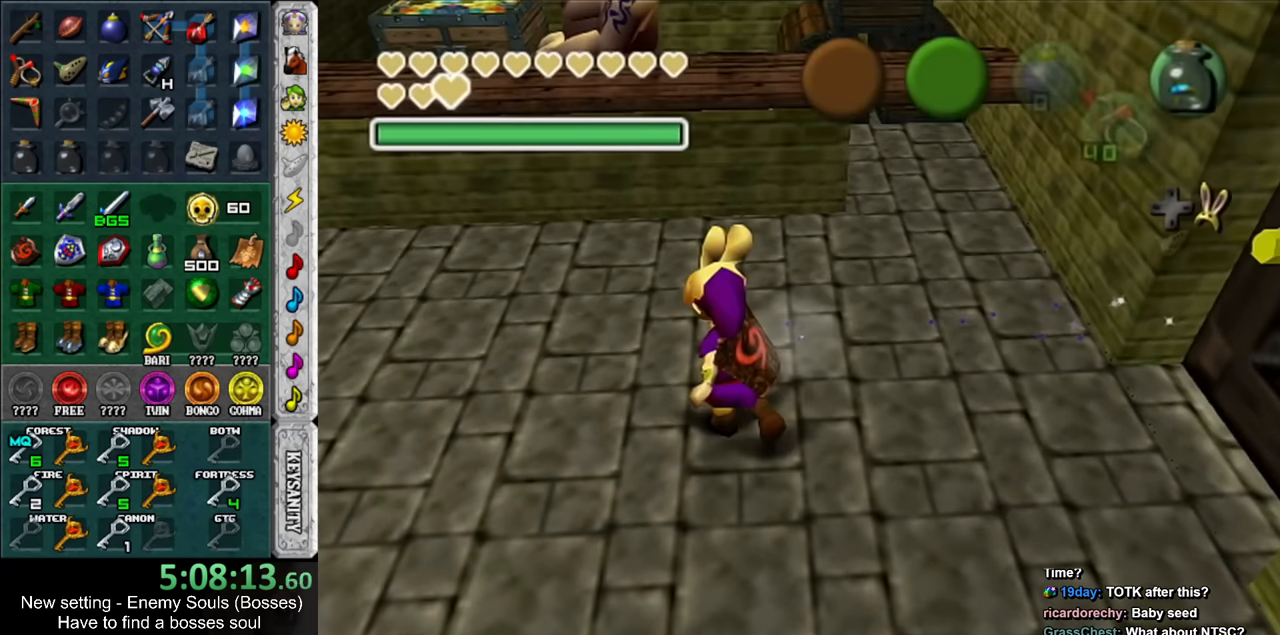
{"buttons": [], "left_stick": "up-left", "right_stick": "center", "events": []}